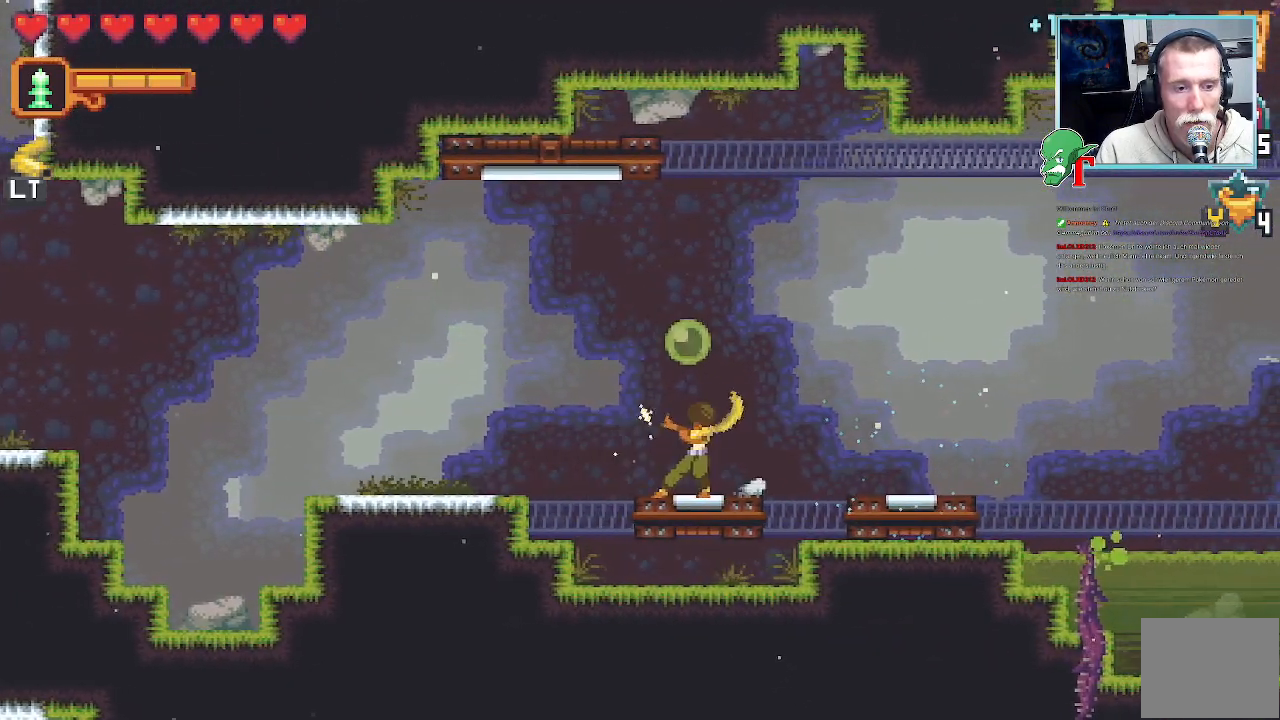
Gameplay with a controller (PlayStation layout); each line is a JSON object with the inputs held at the frame after it. "events" lists button and stick changes between this image and that frame as [ms after this image, input, new state], when the widget could be followed in between.
{"buttons": [], "left_stick": "up", "right_stick": "center", "events": [[34, "left_stick", "up-left"], [134, "left_stick", "up"], [420, "SQUARE", "up"]]}
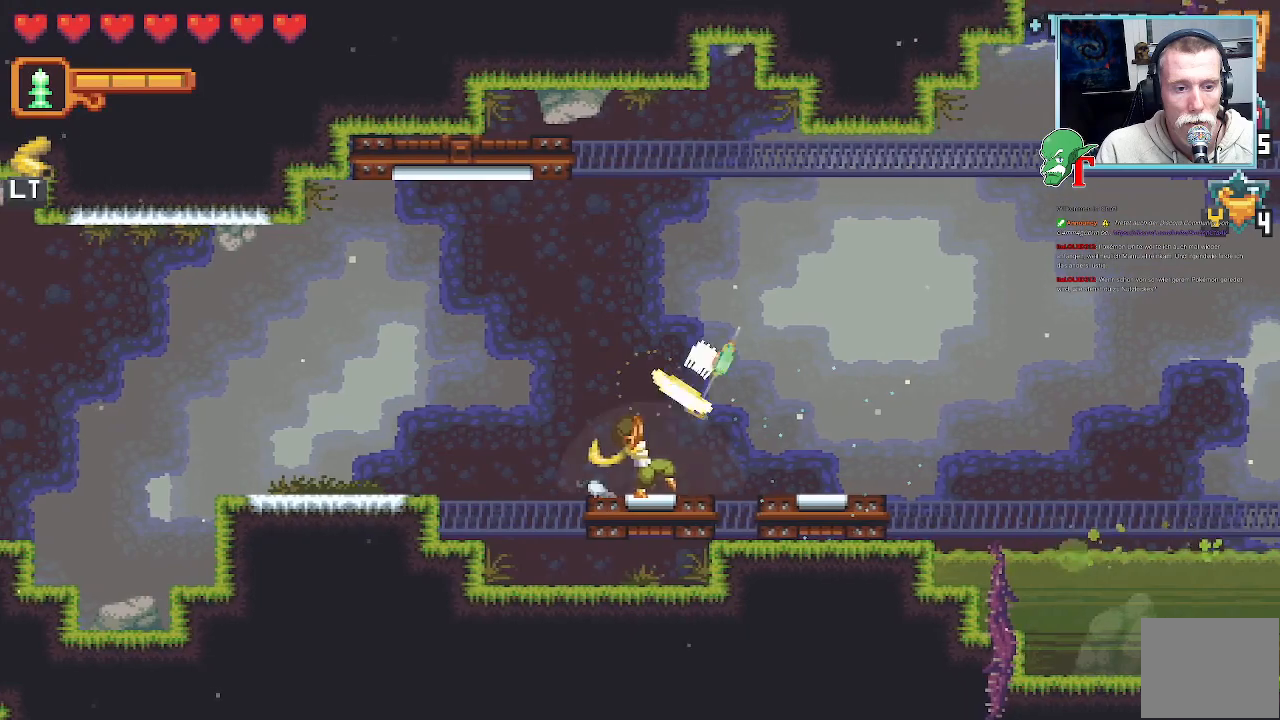
{"buttons": [], "left_stick": "up-left", "right_stick": "center", "events": [[218, "left_stick", "up-left"]]}
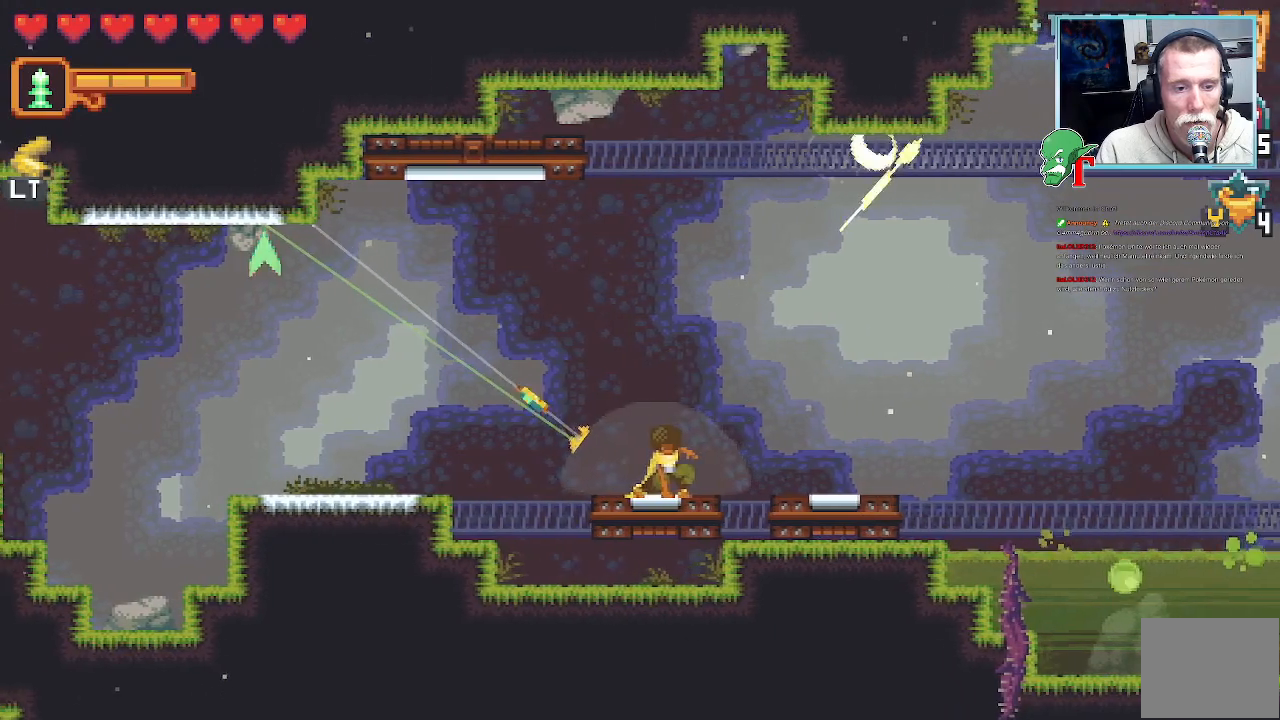
{"buttons": [], "left_stick": "up-left", "right_stick": "center", "events": []}
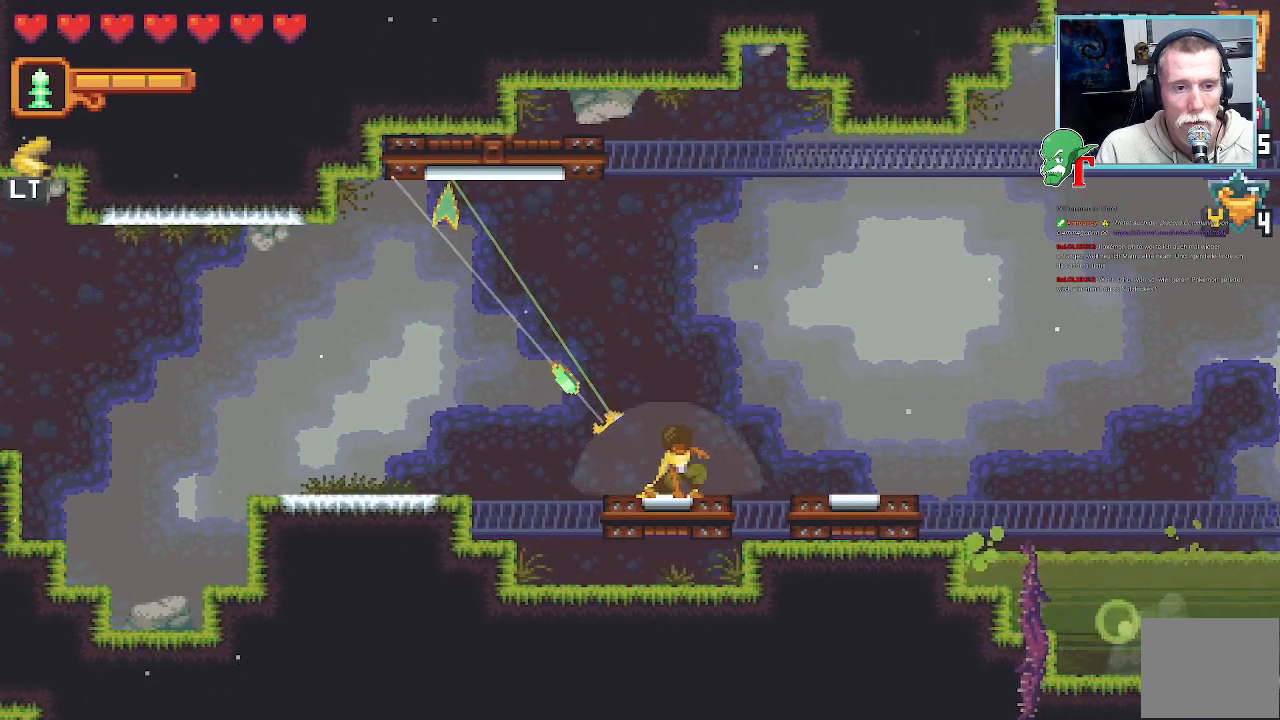
{"buttons": [], "left_stick": "down-right", "right_stick": "center", "events": [[100, "CROSS", "down"], [251, "CROSS", "up"], [352, "left_stick", "down-right"]]}
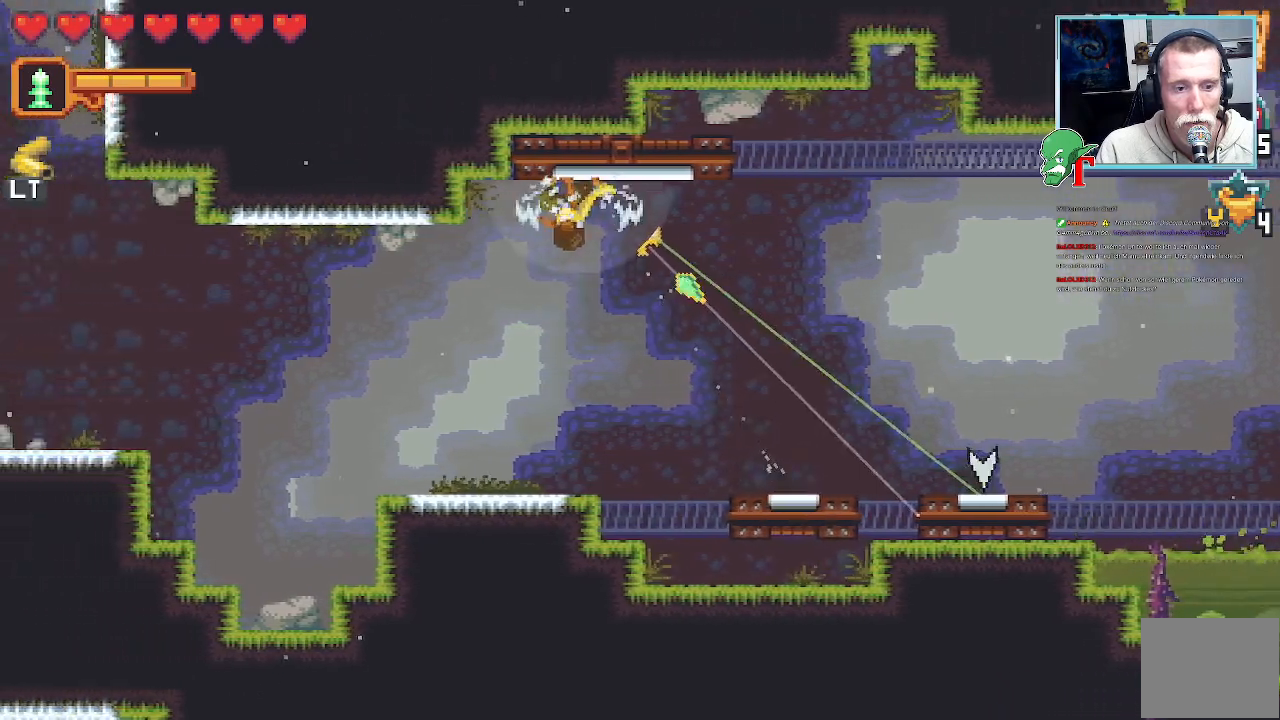
{"buttons": ["CROSS"], "left_stick": "up-left", "right_stick": "center", "events": [[135, "CROSS", "down"], [403, "left_stick", "up-left"]]}
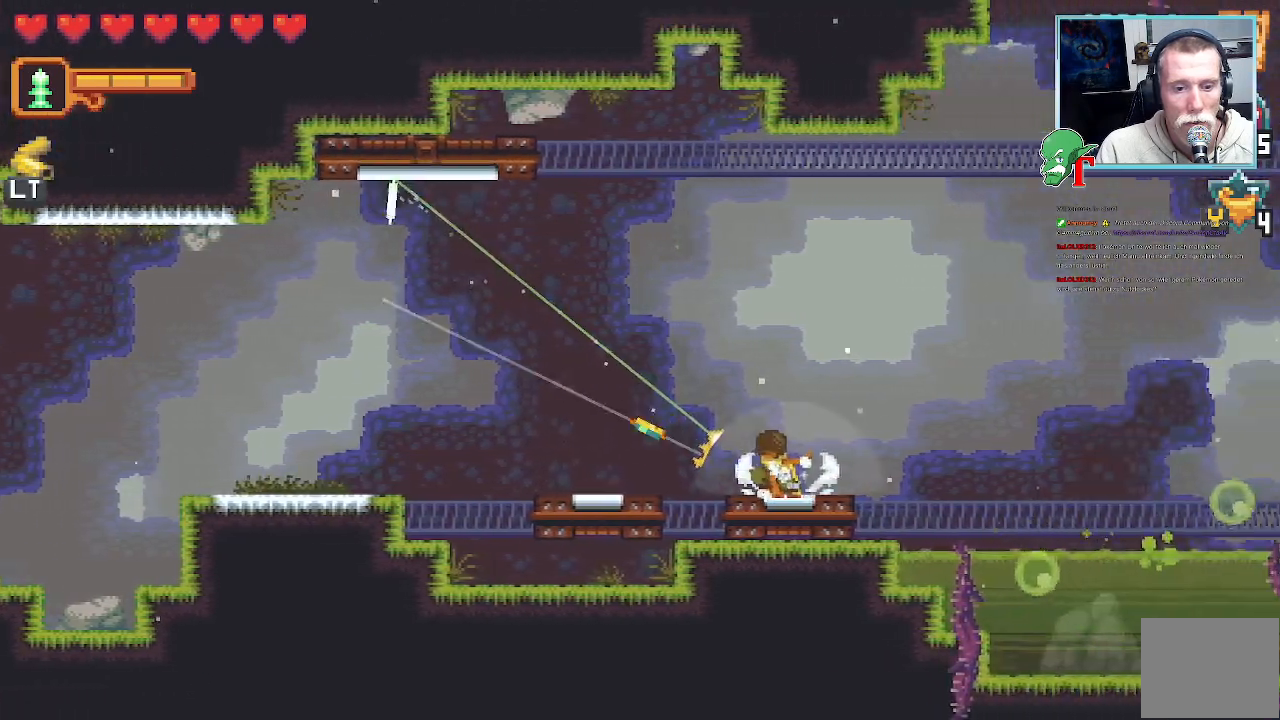
{"buttons": ["SQUARE"], "left_stick": "left", "right_stick": "center", "events": [[84, "CROSS", "up"], [84, "SQUARE", "down"], [252, "left_stick", "left"]]}
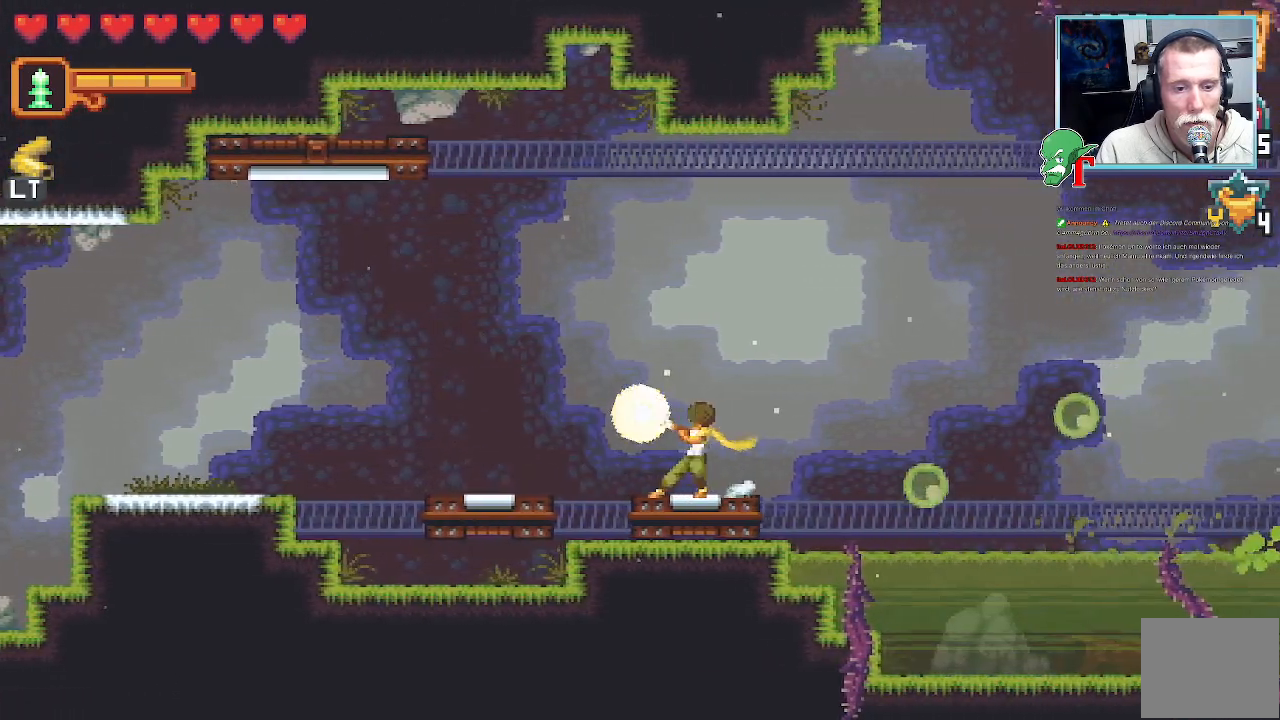
{"buttons": [], "left_stick": "left", "right_stick": "center", "events": [[17, "left_stick", "up-left"], [286, "left_stick", "left"], [437, "SQUARE", "up"]]}
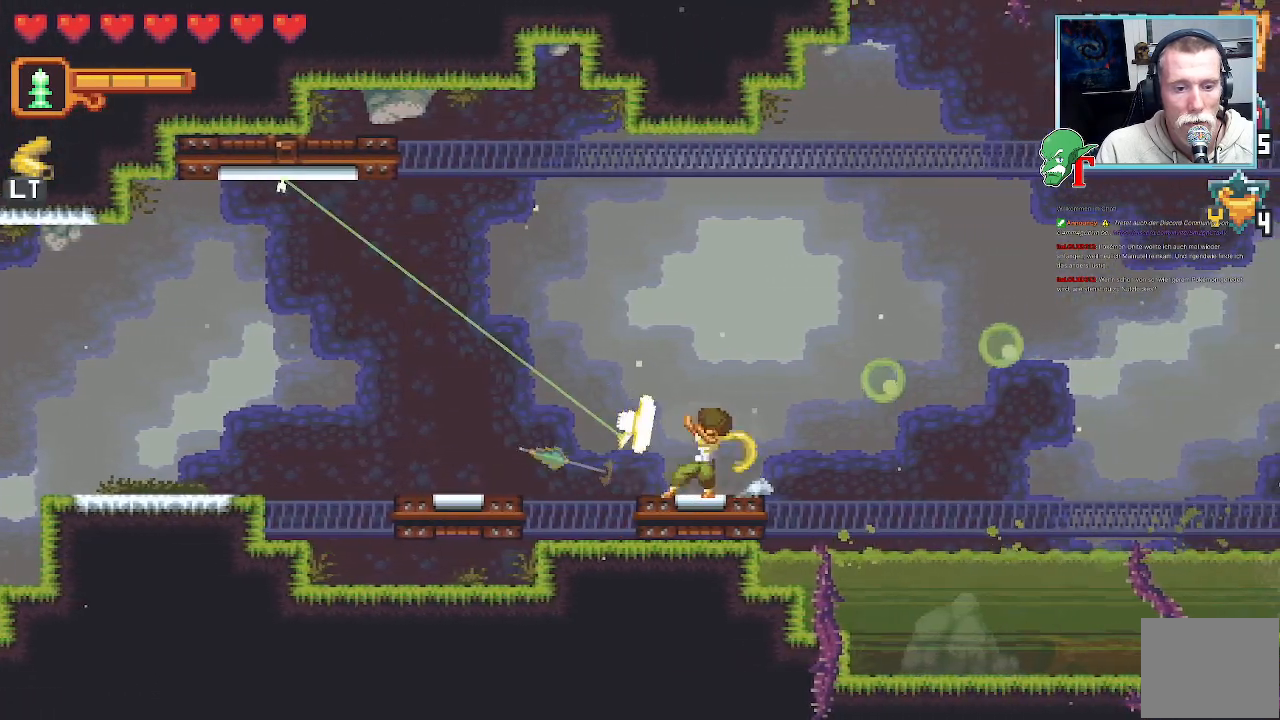
{"buttons": ["SQUARE"], "left_stick": "left", "right_stick": "center", "events": [[33, "SQUARE", "down"]]}
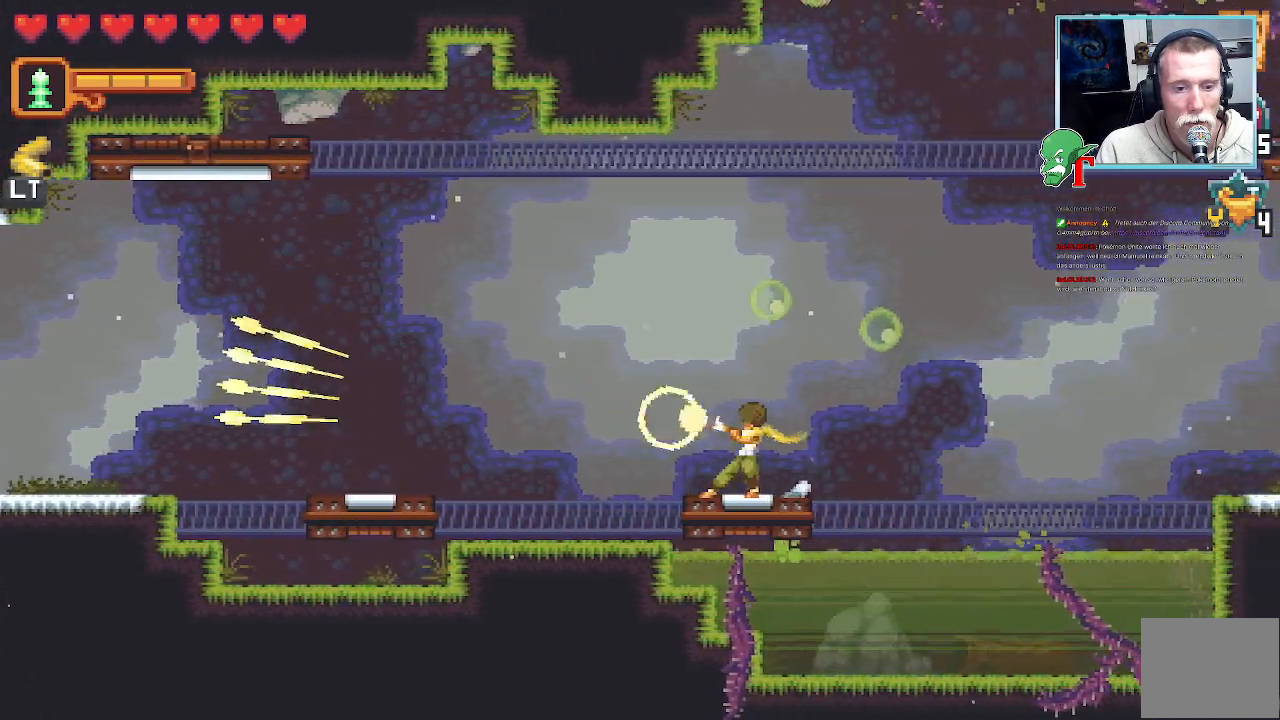
{"buttons": ["SQUARE"], "left_stick": "left", "right_stick": "center", "events": [[67, "SQUARE", "up"], [167, "SQUARE", "down"]]}
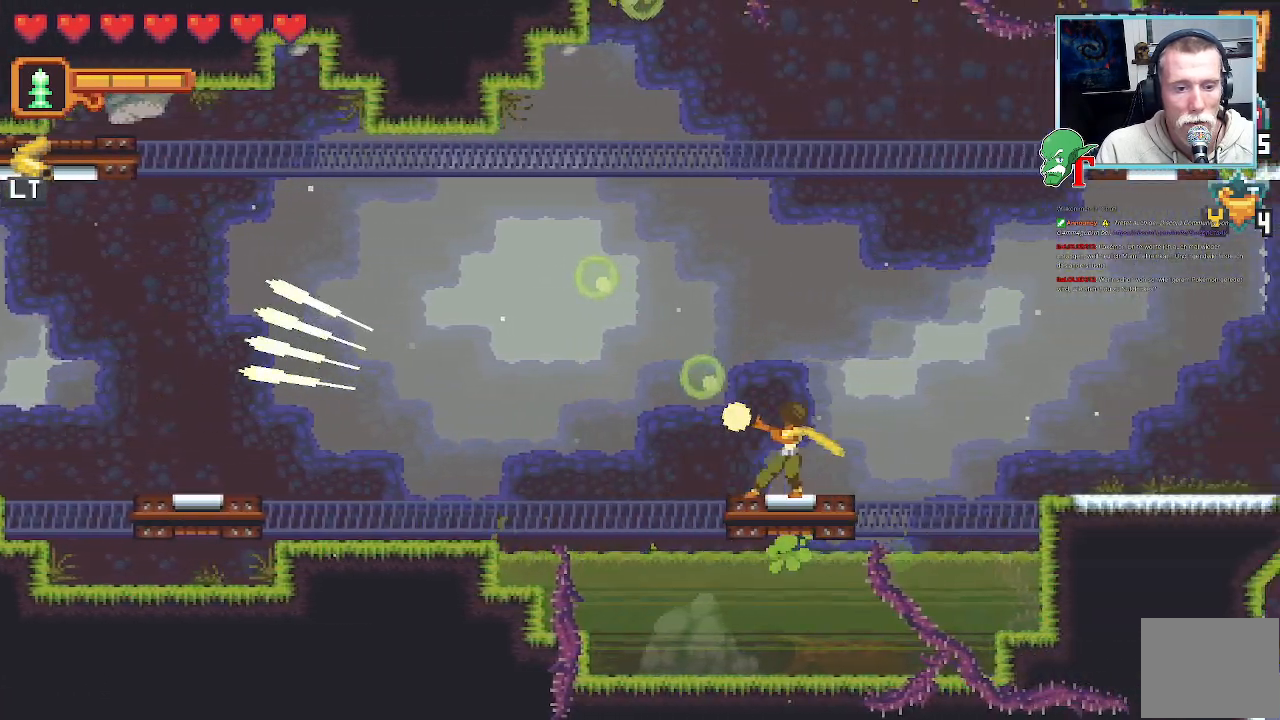
{"buttons": [], "left_stick": "left", "right_stick": "center", "events": [[151, "SQUARE", "up"]]}
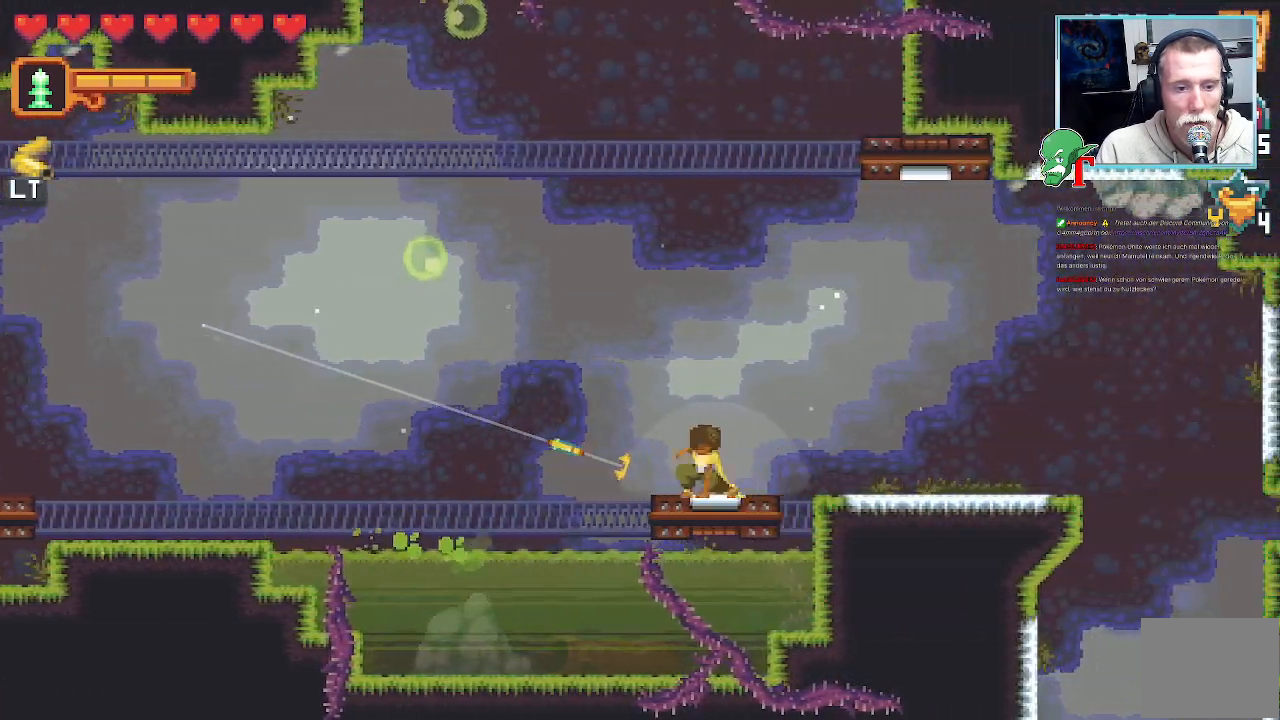
{"buttons": [], "left_stick": "up-right", "right_stick": "center", "events": [[185, "left_stick", "up-right"], [285, "CROSS", "down"], [453, "CROSS", "up"]]}
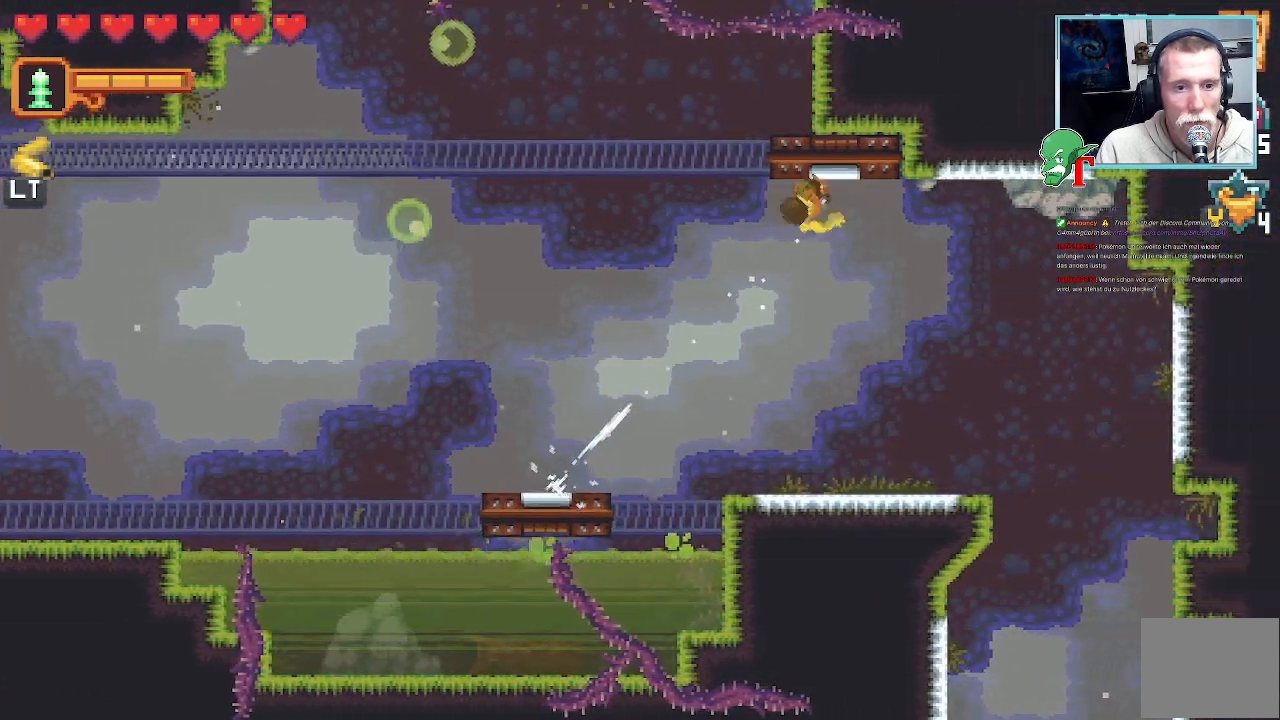
{"buttons": [], "left_stick": "down-right", "right_stick": "center", "events": [[67, "left_stick", "down-right"], [151, "CROSS", "down"], [336, "CROSS", "up"]]}
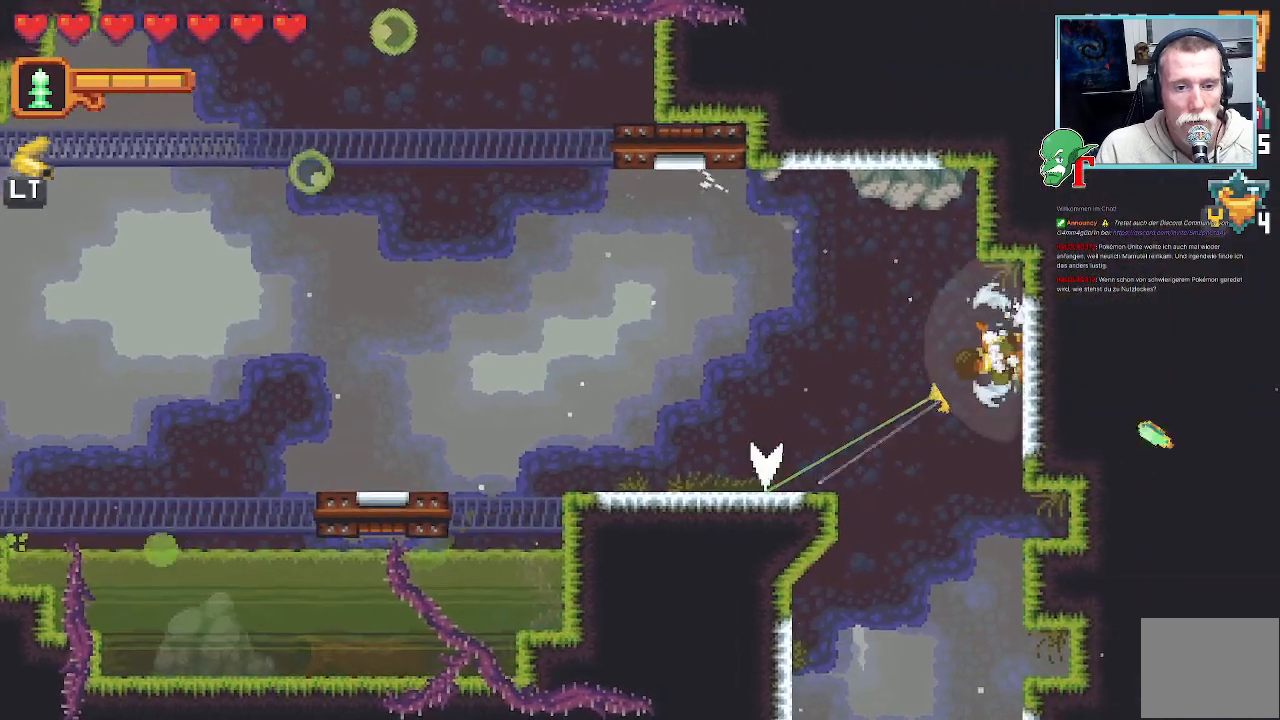
{"buttons": [], "left_stick": "down-right", "right_stick": "center", "events": [[67, "left_stick", "down"], [151, "CROSS", "down"], [268, "CROSS", "up"], [369, "left_stick", "down-right"]]}
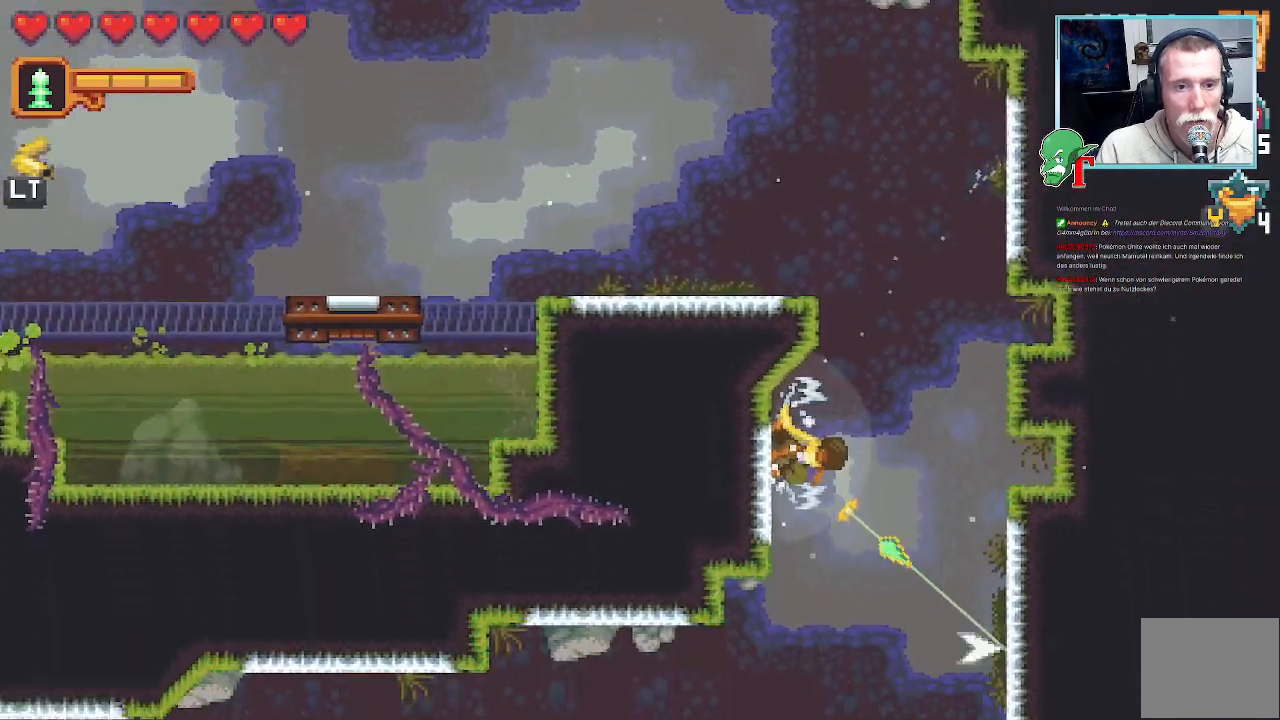
{"buttons": [], "left_stick": "down-left", "right_stick": "center", "events": [[68, "CROSS", "down"], [252, "CROSS", "up"], [403, "left_stick", "down-left"]]}
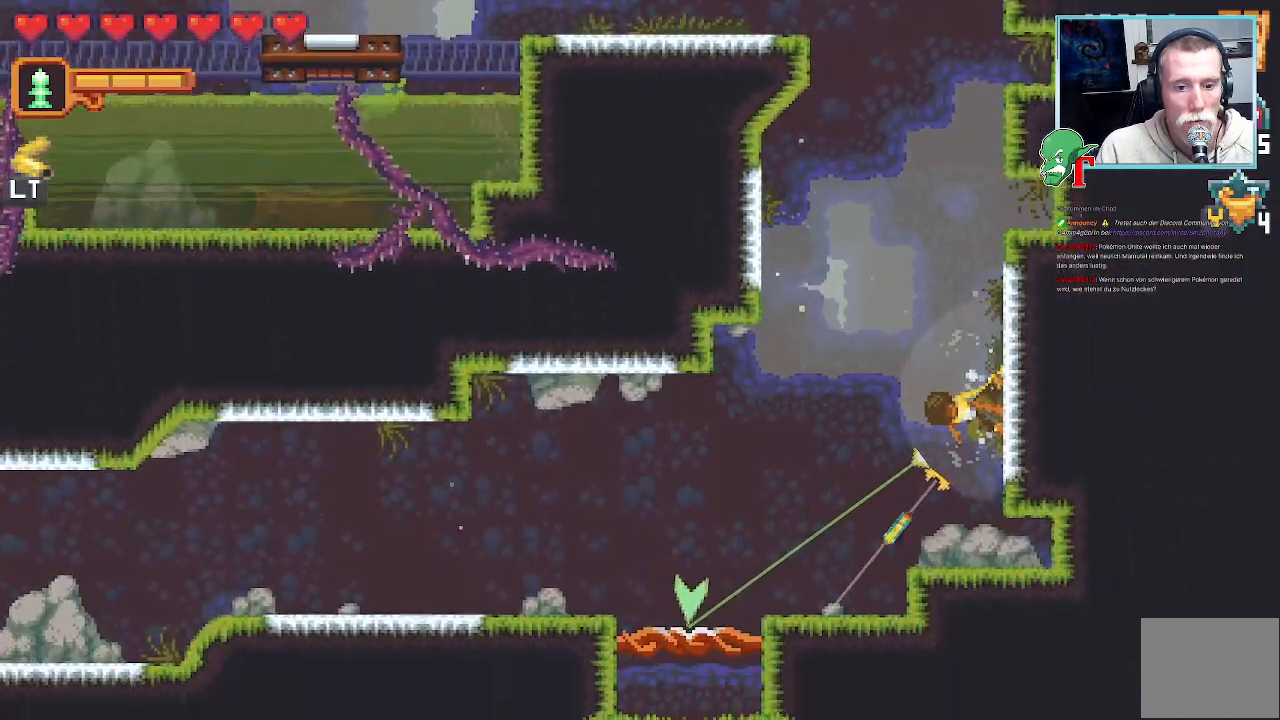
{"buttons": [], "left_stick": "up-left", "right_stick": "center", "events": [[84, "CROSS", "down"], [269, "CROSS", "up"], [302, "left_stick", "left"], [403, "left_stick", "up-left"]]}
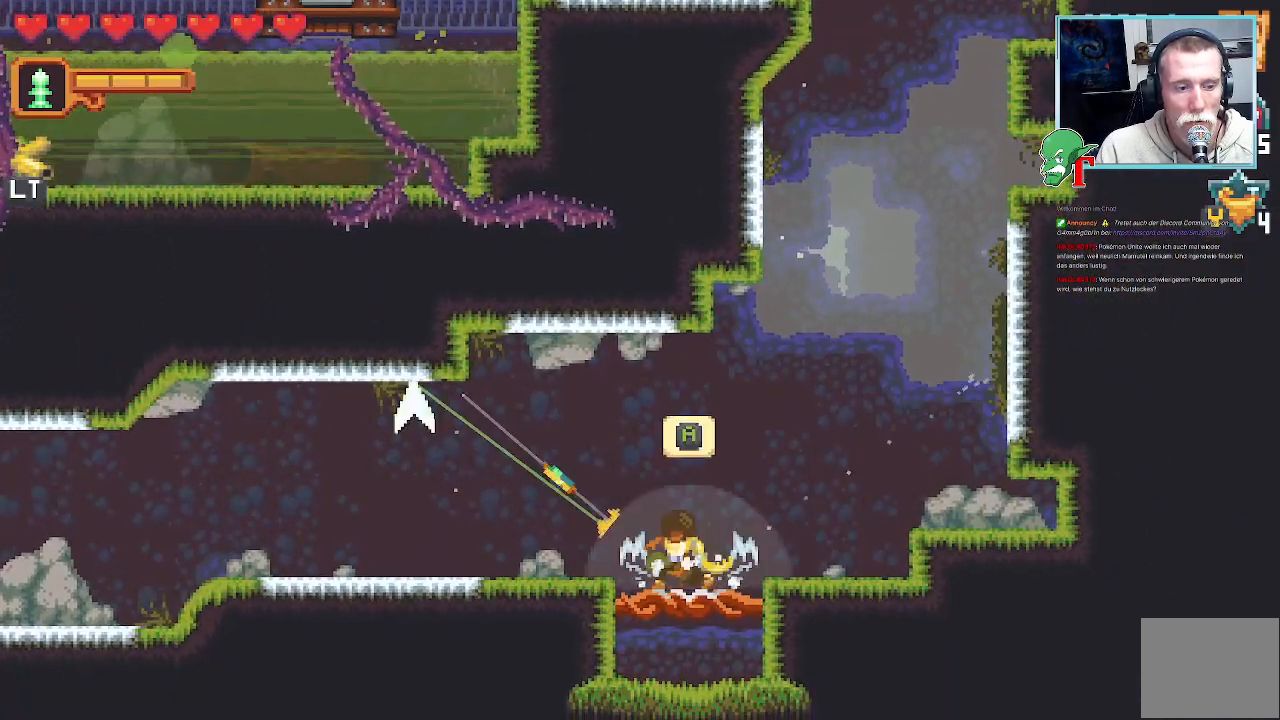
{"buttons": ["SELECT"], "left_stick": "center", "right_stick": "center", "events": [[151, "left_stick", "center"], [504, "SELECT", "down"]]}
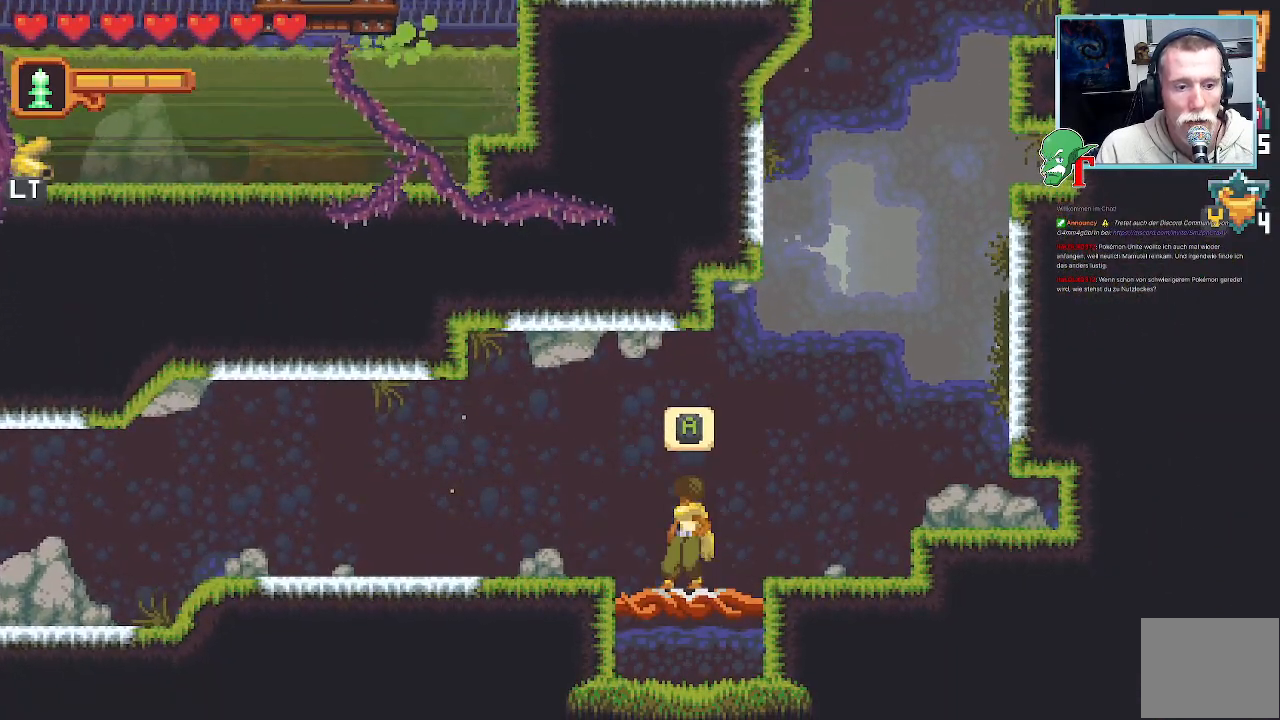
{"buttons": [], "left_stick": "center", "right_stick": "center", "events": [[117, "SELECT", "up"]]}
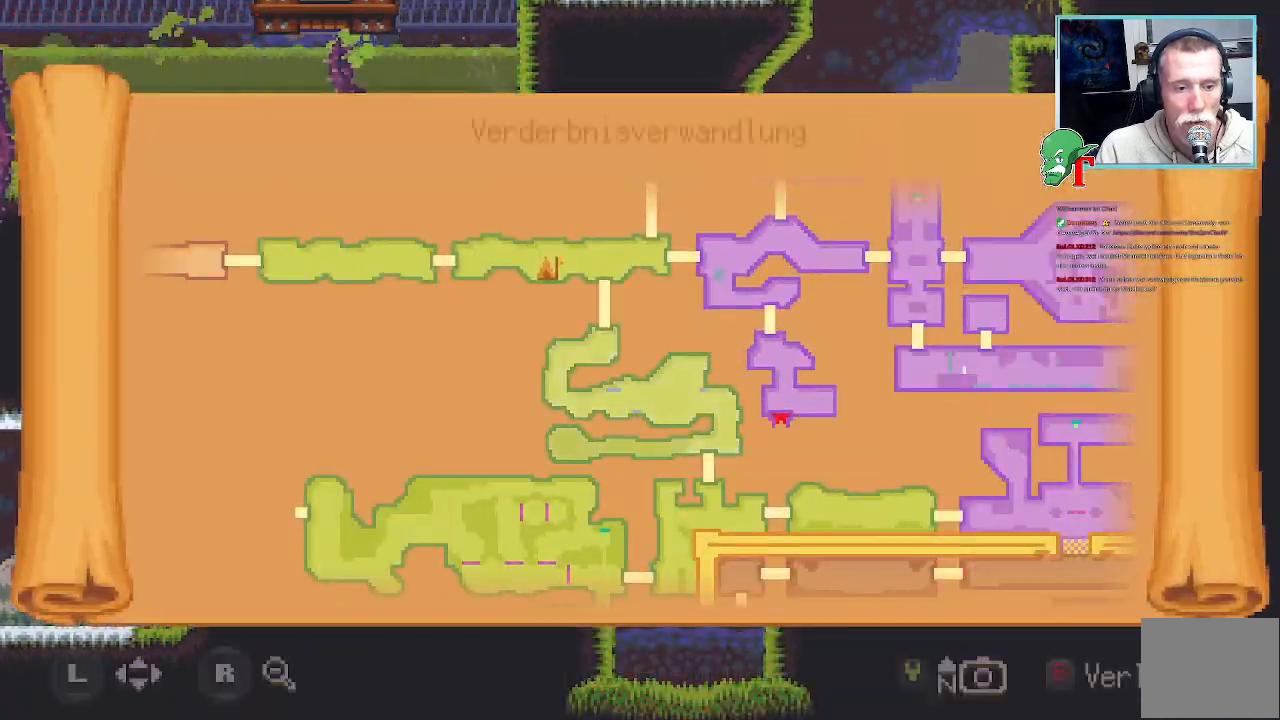
{"buttons": [], "left_stick": "center", "right_stick": "center", "events": []}
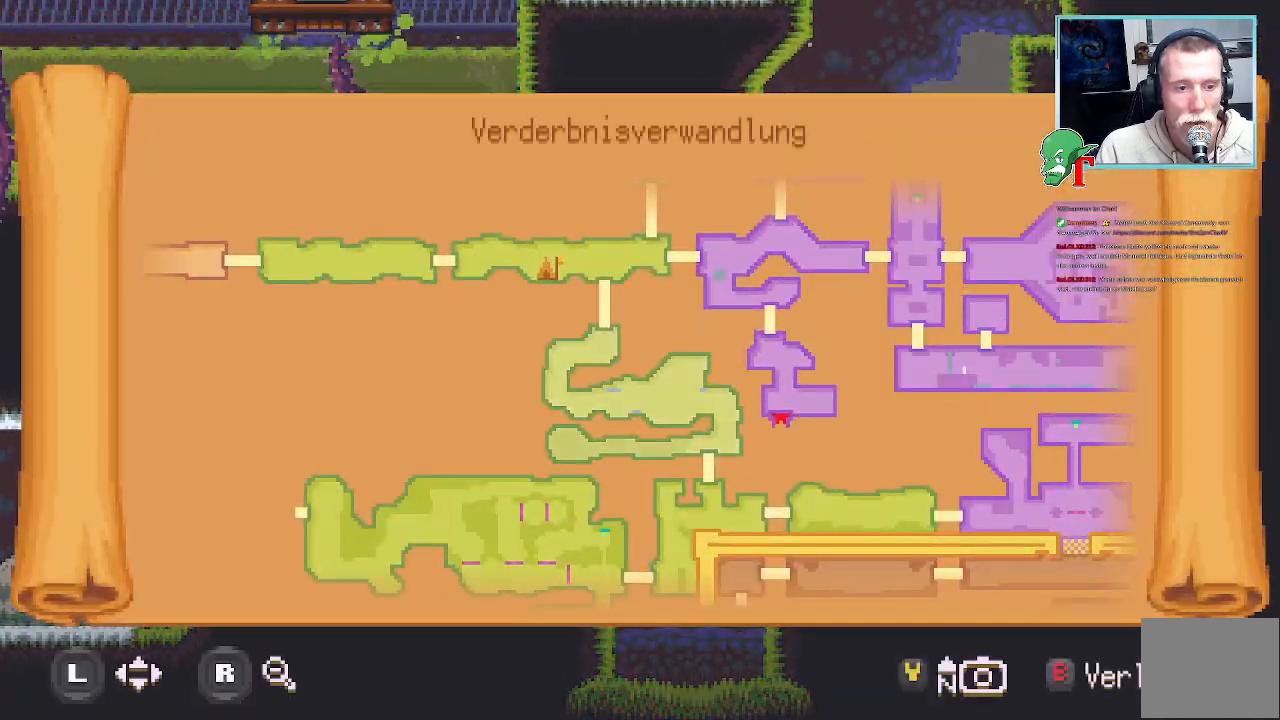
{"buttons": [], "left_stick": "center", "right_stick": "center", "events": []}
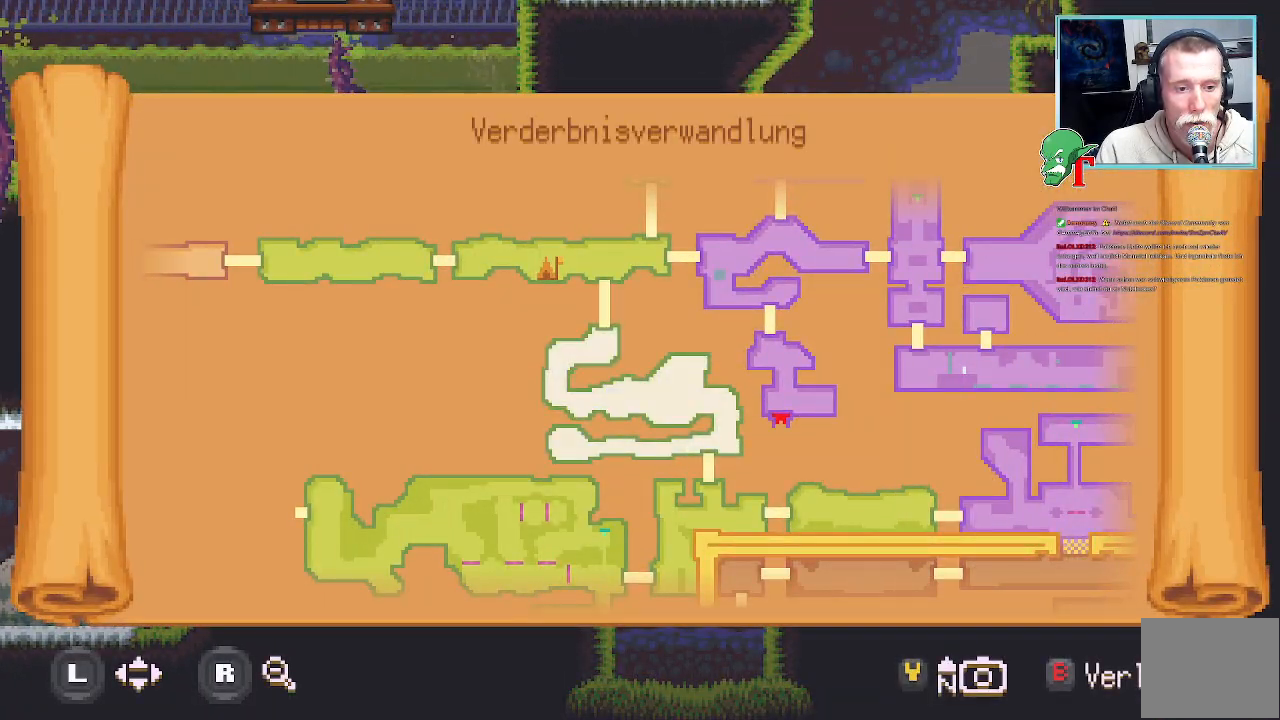
{"buttons": ["CROSS"], "left_stick": "center", "right_stick": "center", "events": [[185, "SELECT", "down"], [302, "SELECT", "up"], [403, "CROSS", "down"]]}
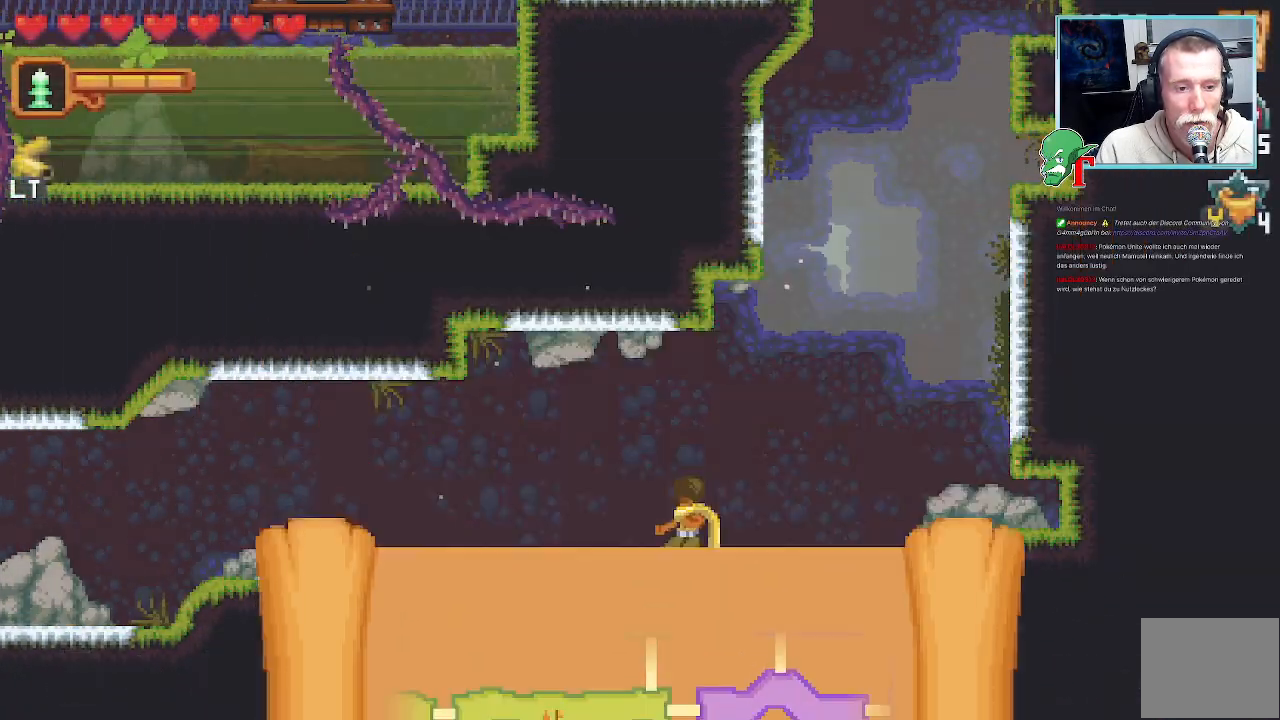
{"buttons": [], "left_stick": "center", "right_stick": "center", "events": [[84, "CROSS", "up"], [168, "CROSS", "down"], [504, "CROSS", "up"]]}
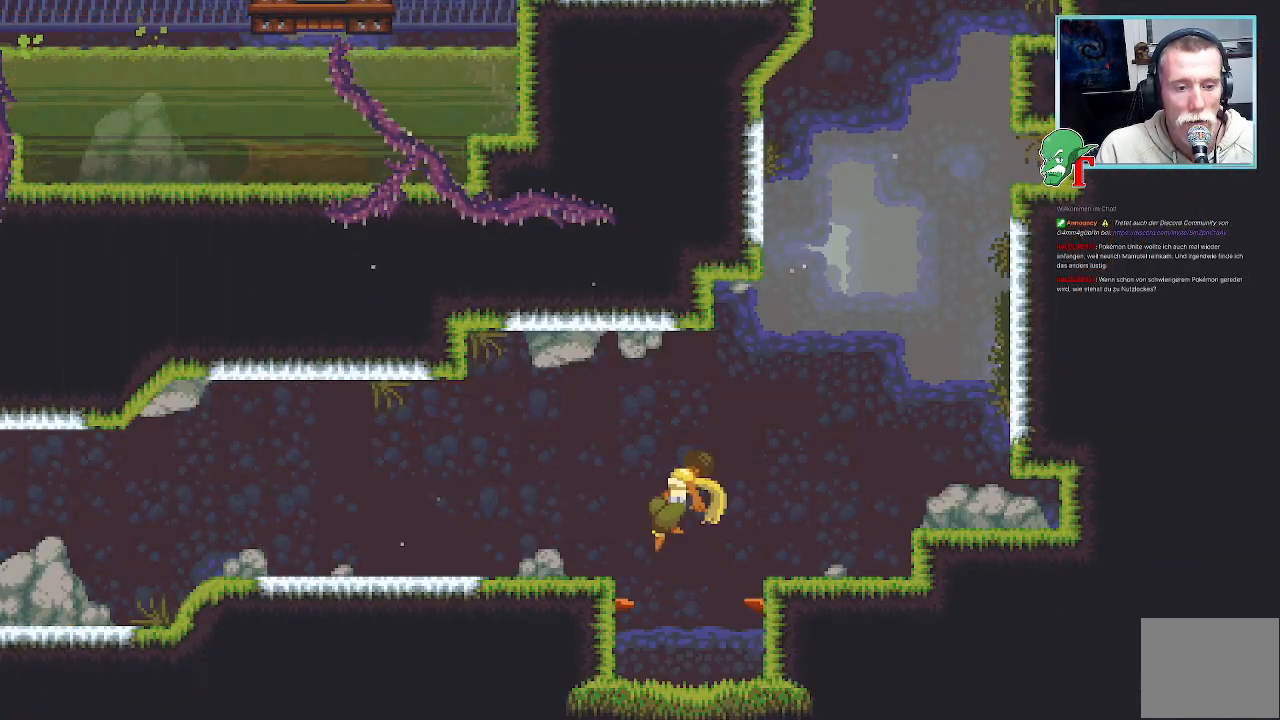
{"buttons": [], "left_stick": "center", "right_stick": "center", "events": []}
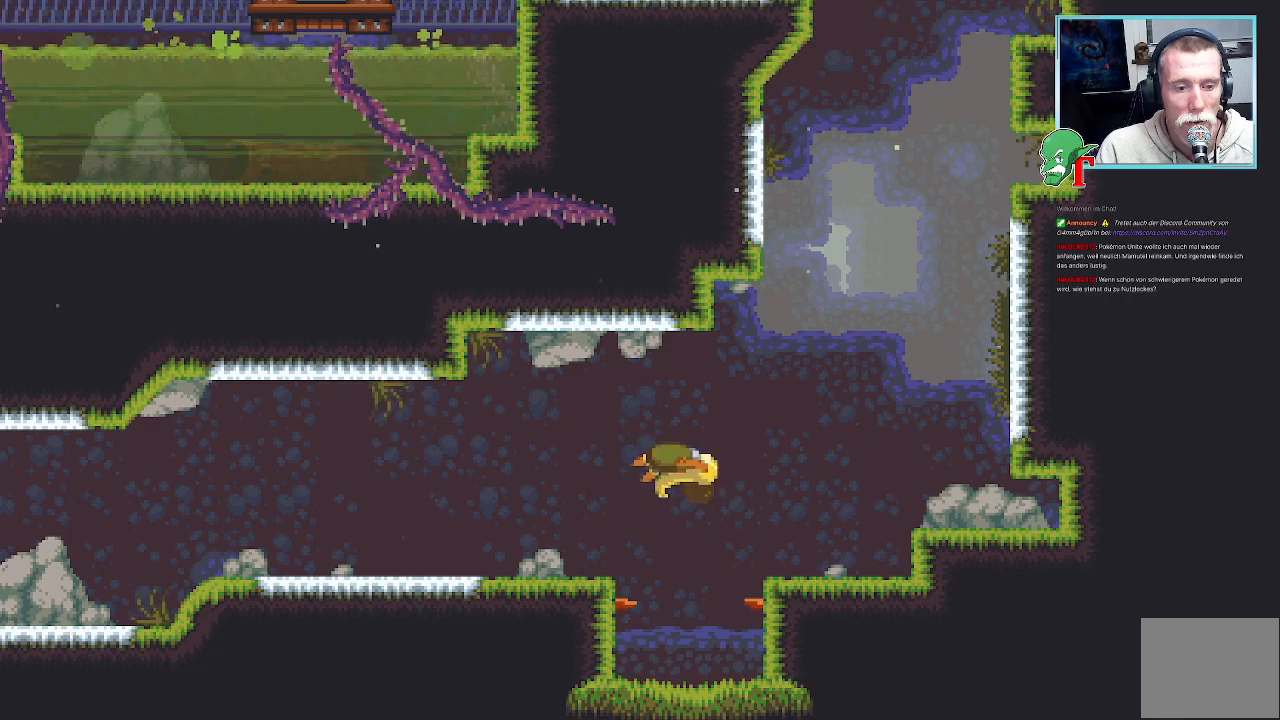
{"buttons": [], "left_stick": "center", "right_stick": "center", "events": []}
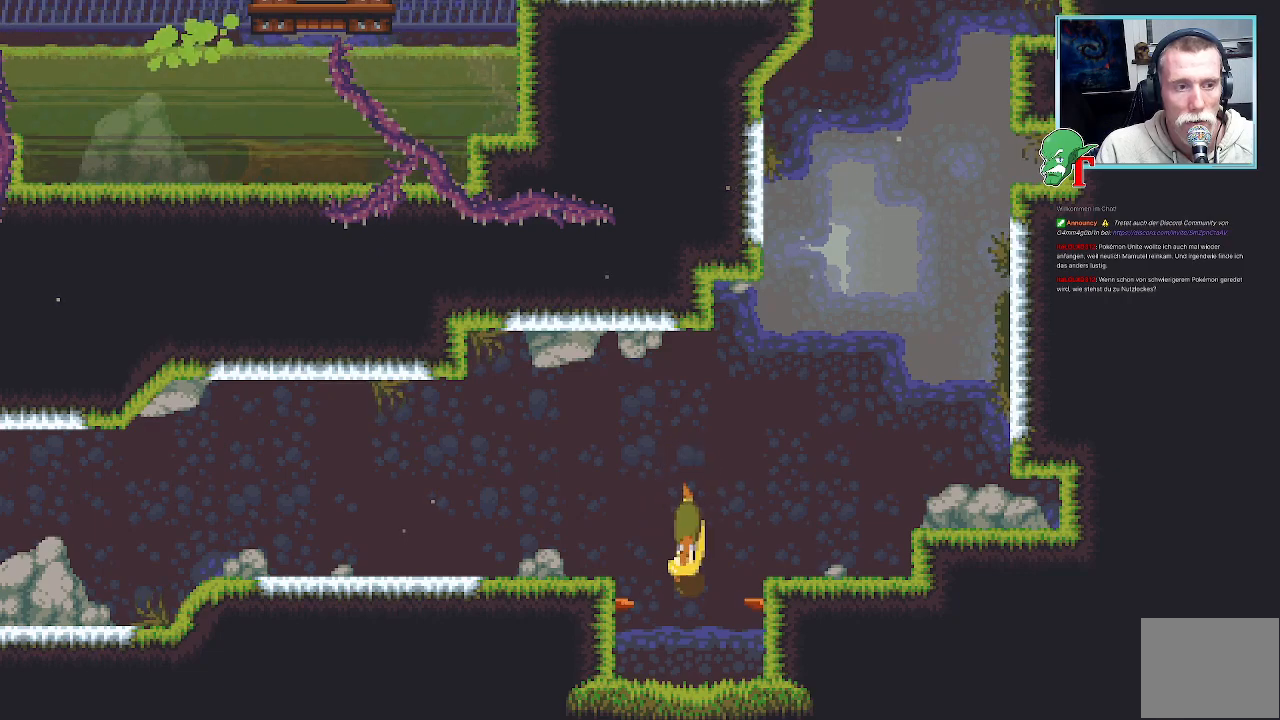
{"buttons": [], "left_stick": "center", "right_stick": "center", "events": []}
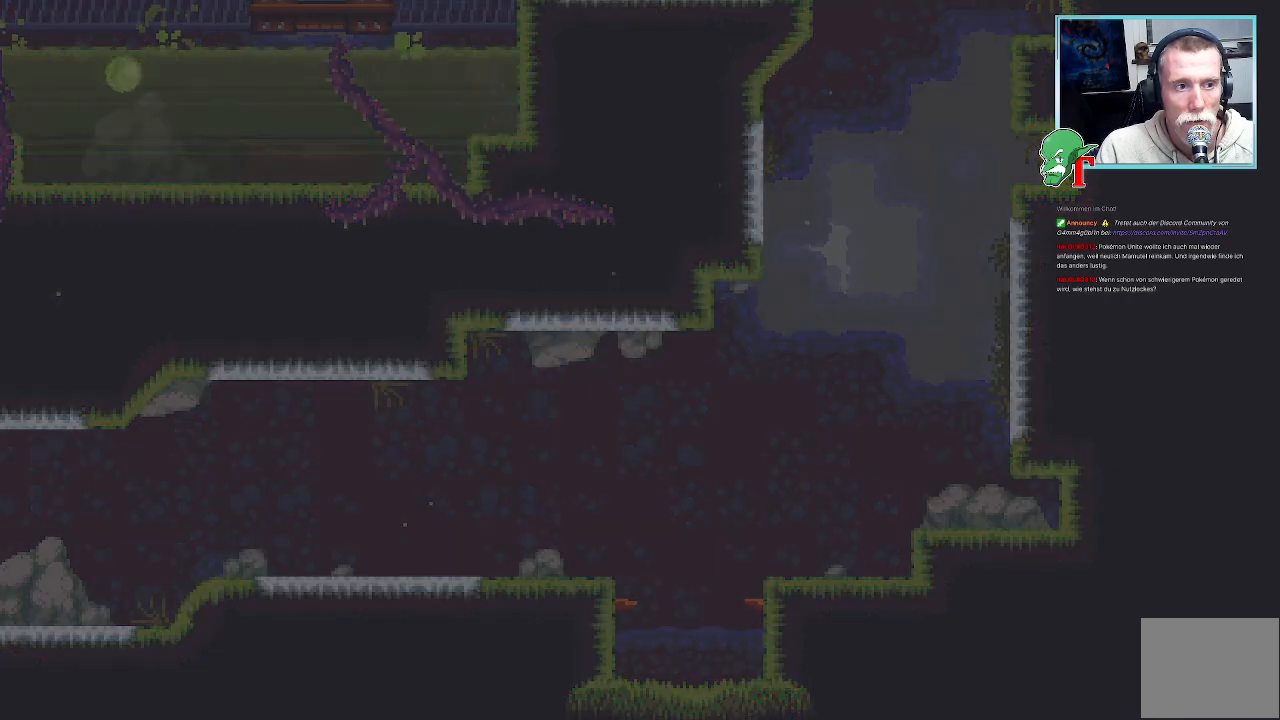
{"buttons": [], "left_stick": "center", "right_stick": "center", "events": []}
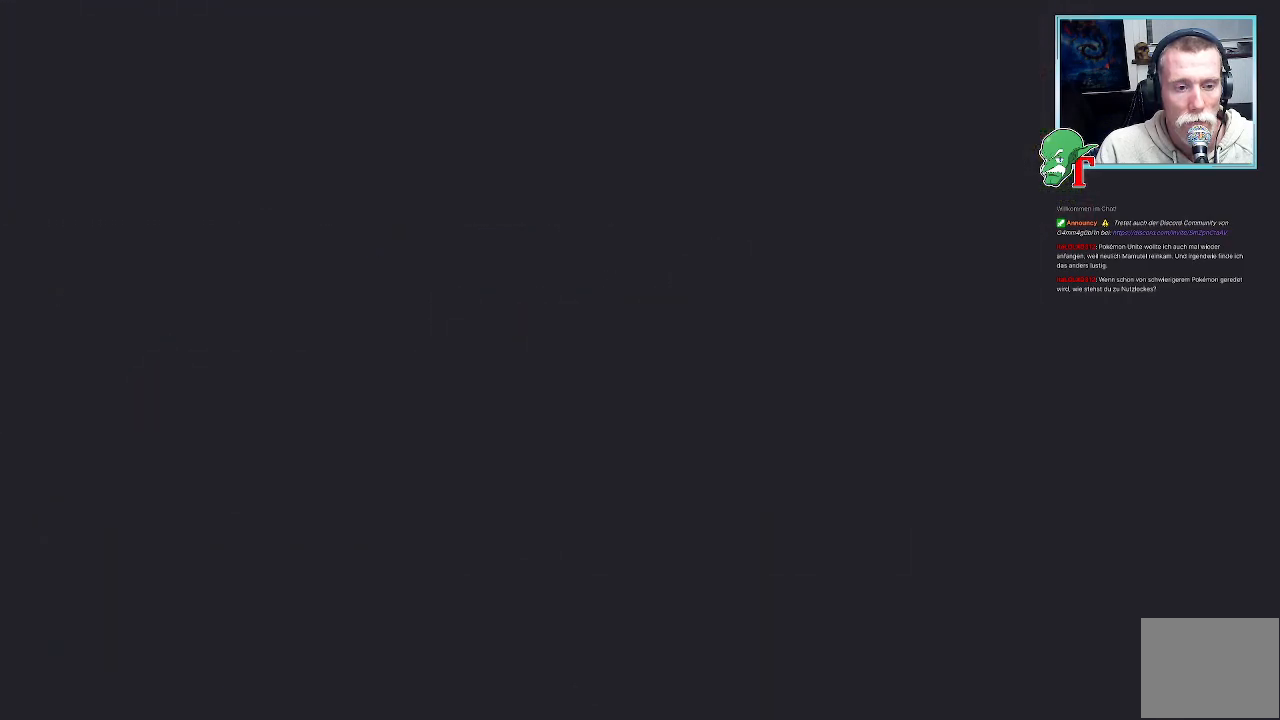
{"buttons": [], "left_stick": "center", "right_stick": "center", "events": []}
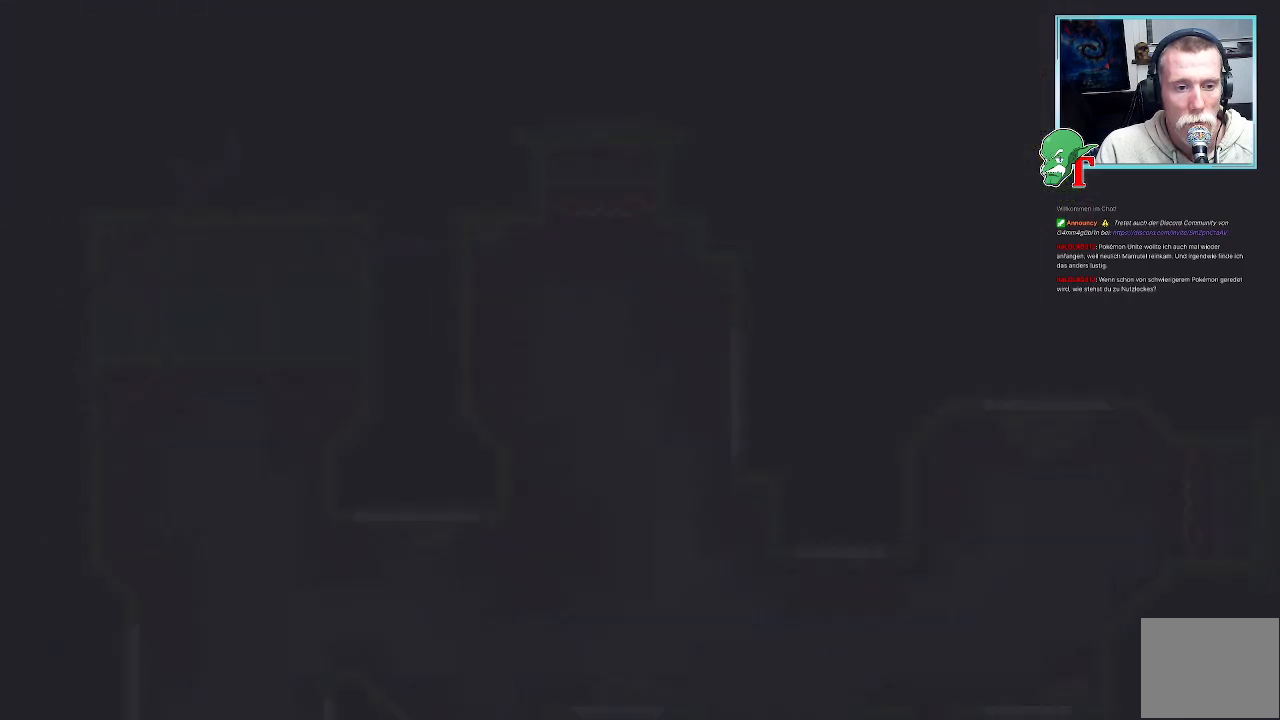
{"buttons": [], "left_stick": "center", "right_stick": "center", "events": []}
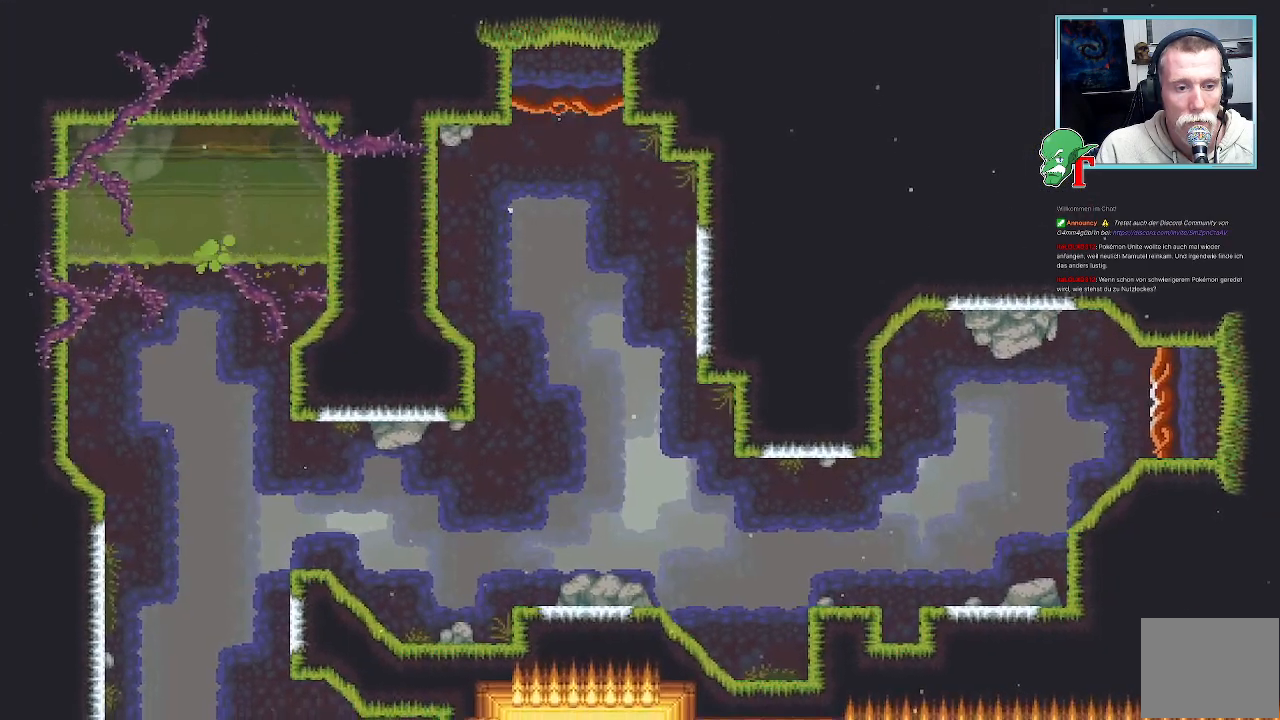
{"buttons": [], "left_stick": "center", "right_stick": "center", "events": []}
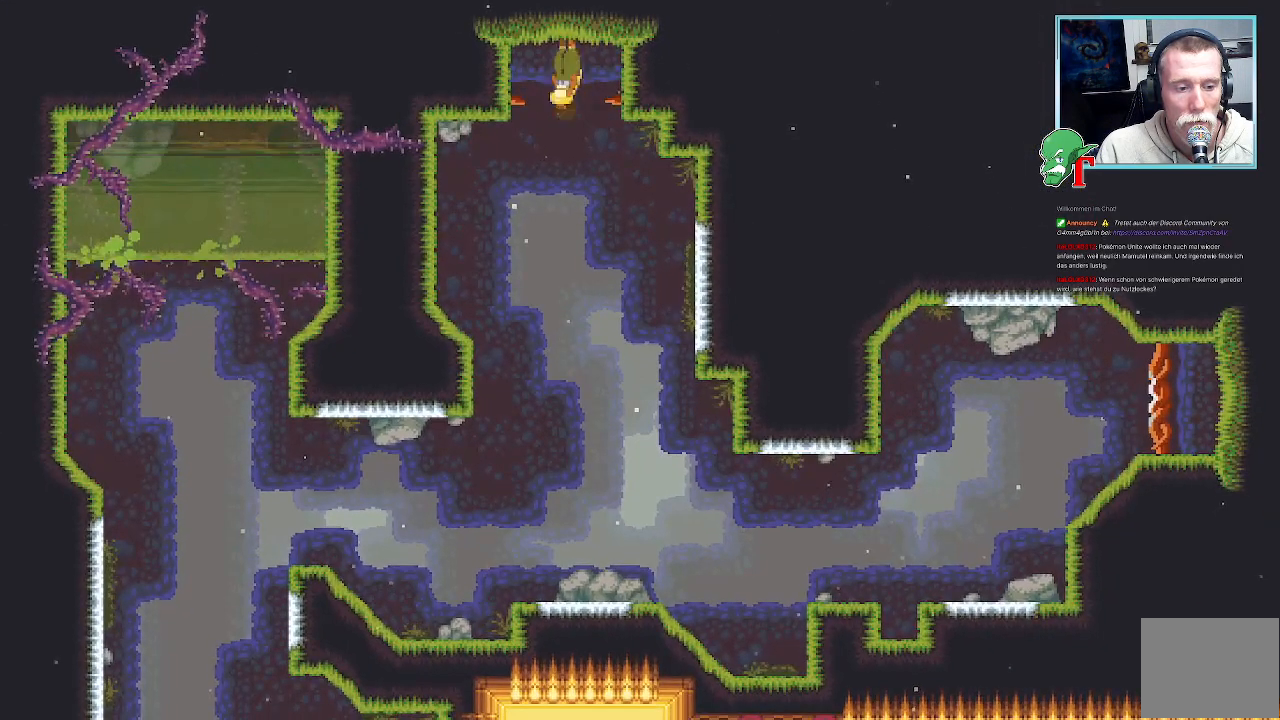
{"buttons": [], "left_stick": "down", "right_stick": "center", "events": [[67, "left_stick", "down"]]}
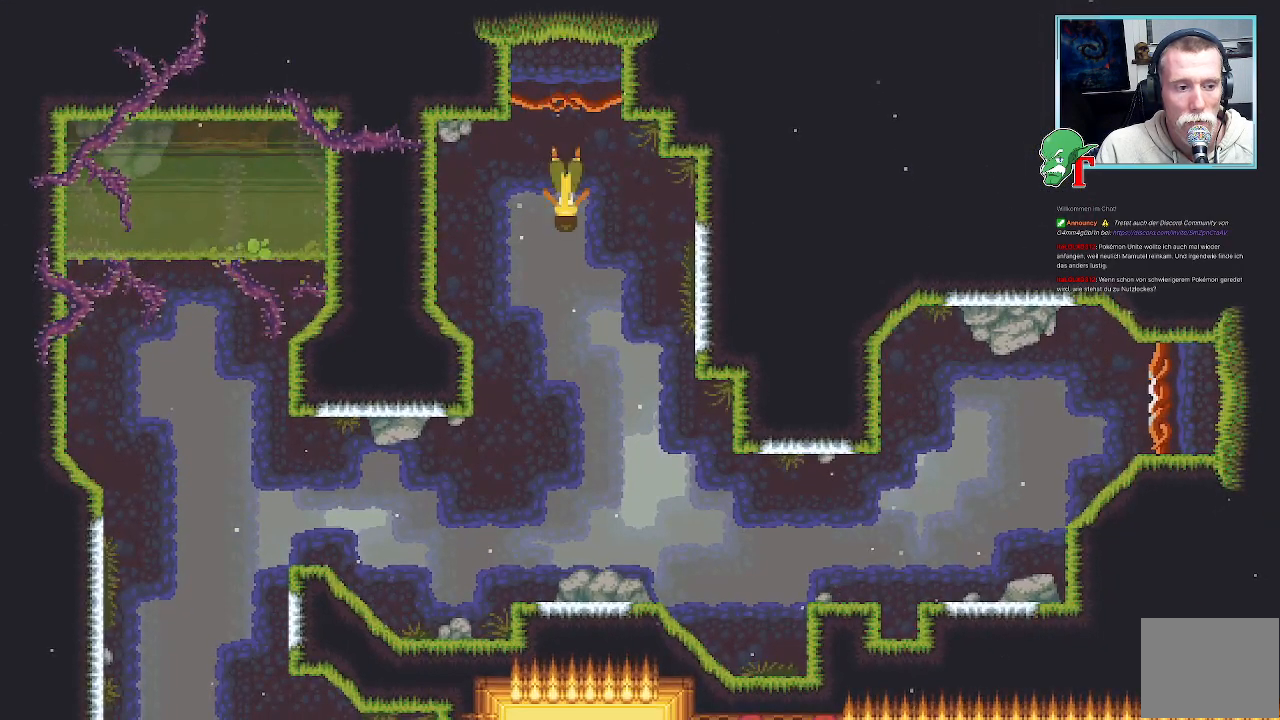
{"buttons": ["CROSS"], "left_stick": "down", "right_stick": "center", "events": [[504, "CROSS", "down"]]}
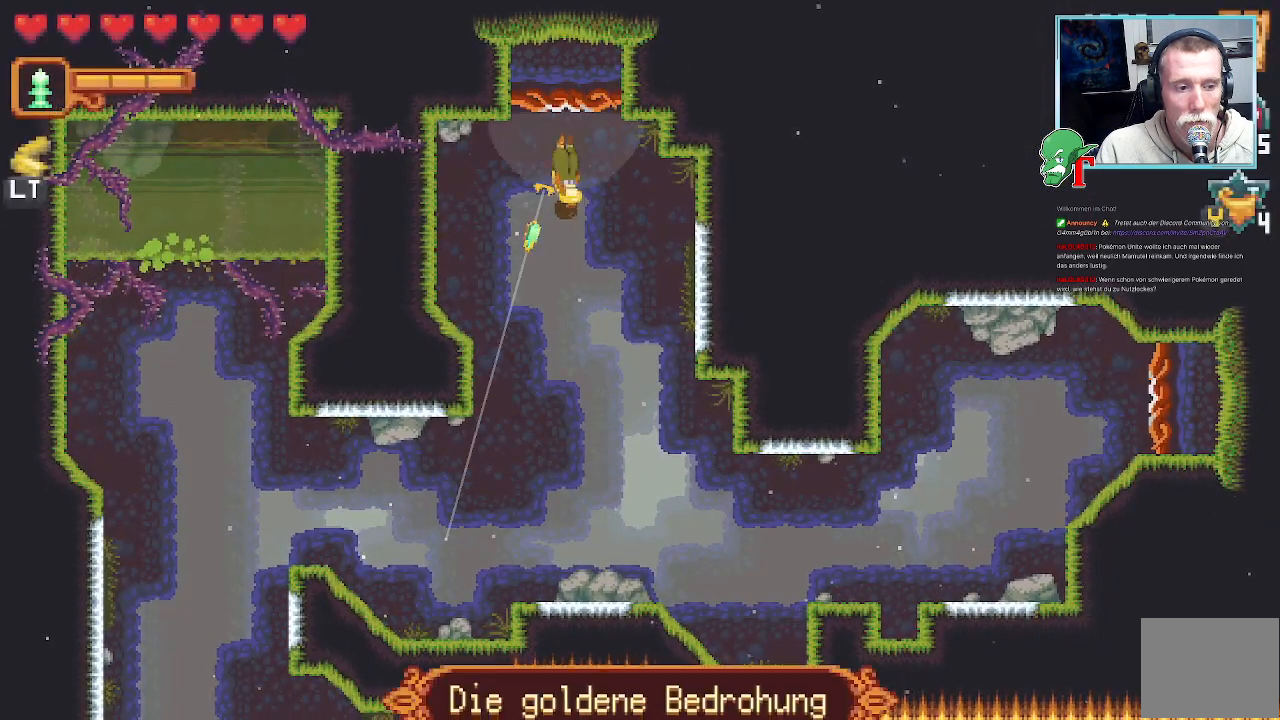
{"buttons": ["CROSS"], "left_stick": "down", "right_stick": "center", "events": [[201, "CROSS", "up"], [487, "CROSS", "down"]]}